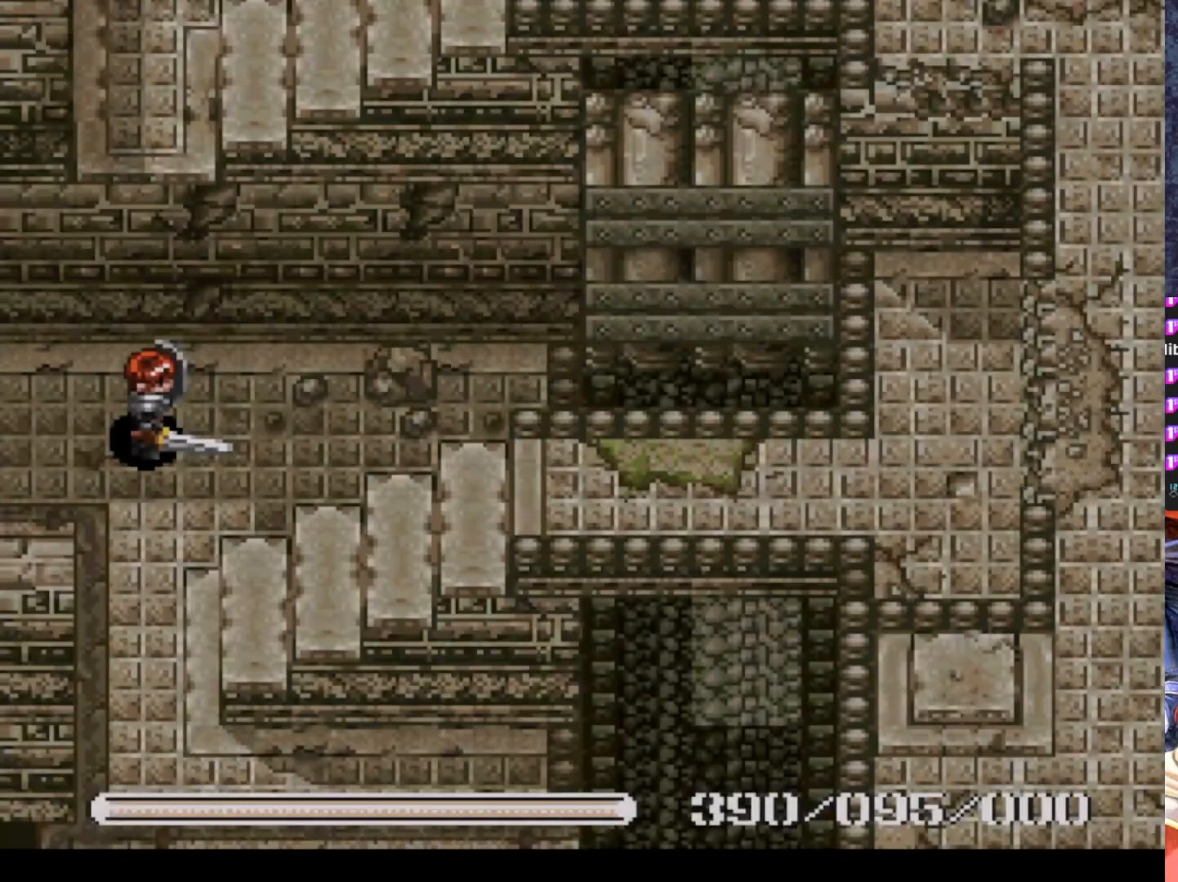
Gameplay with a controller (PlayStation layout); each line is a JSON object with the inputs held at the frame after it. "events" lists button and stick changes between this image and that frame as [ms after this image, input, new state], when the widget could be followed in between. Not read: right_stick.
{"buttons": ["DPAD_DOWN"], "left_stick": "center", "events": [[250, "DPAD_RIGHT", "down"], [267, "DPAD_RIGHT", "up"], [283, "DPAD_DOWN", "down"], [300, "DPAD_LEFT", "down"], [400, "DPAD_LEFT", "up"]]}
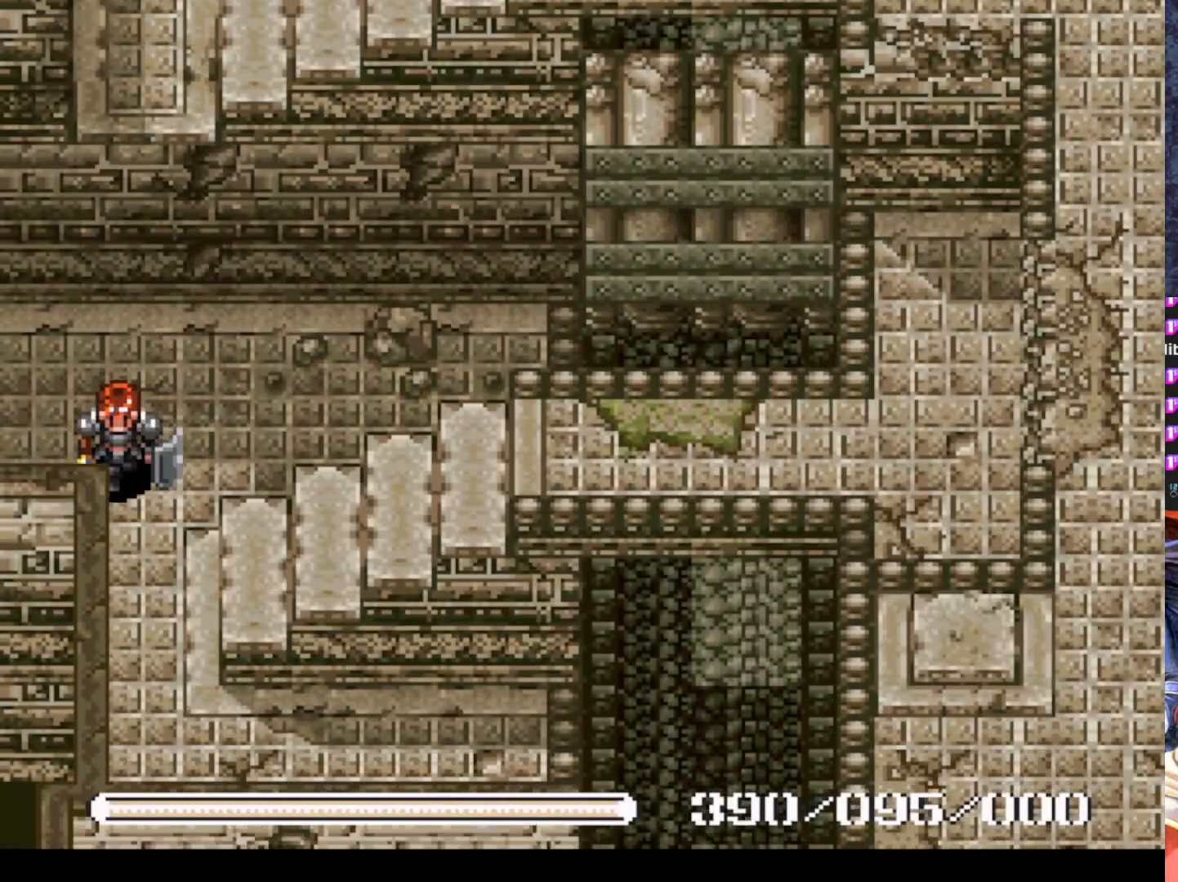
{"buttons": ["DPAD_RIGHT"], "left_stick": "center", "events": [[184, "DPAD_RIGHT", "down"], [217, "DPAD_DOWN", "up"]]}
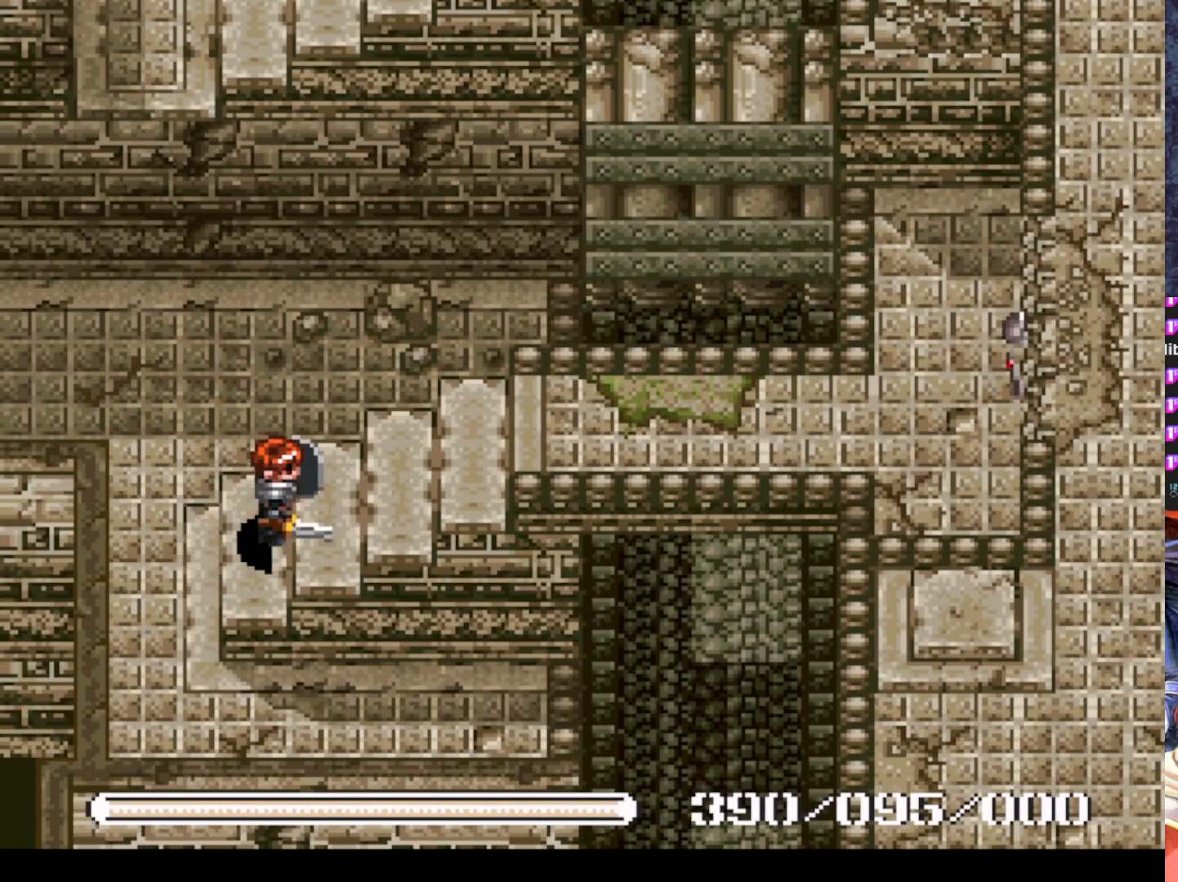
{"buttons": ["DPAD_RIGHT"], "left_stick": "center", "events": []}
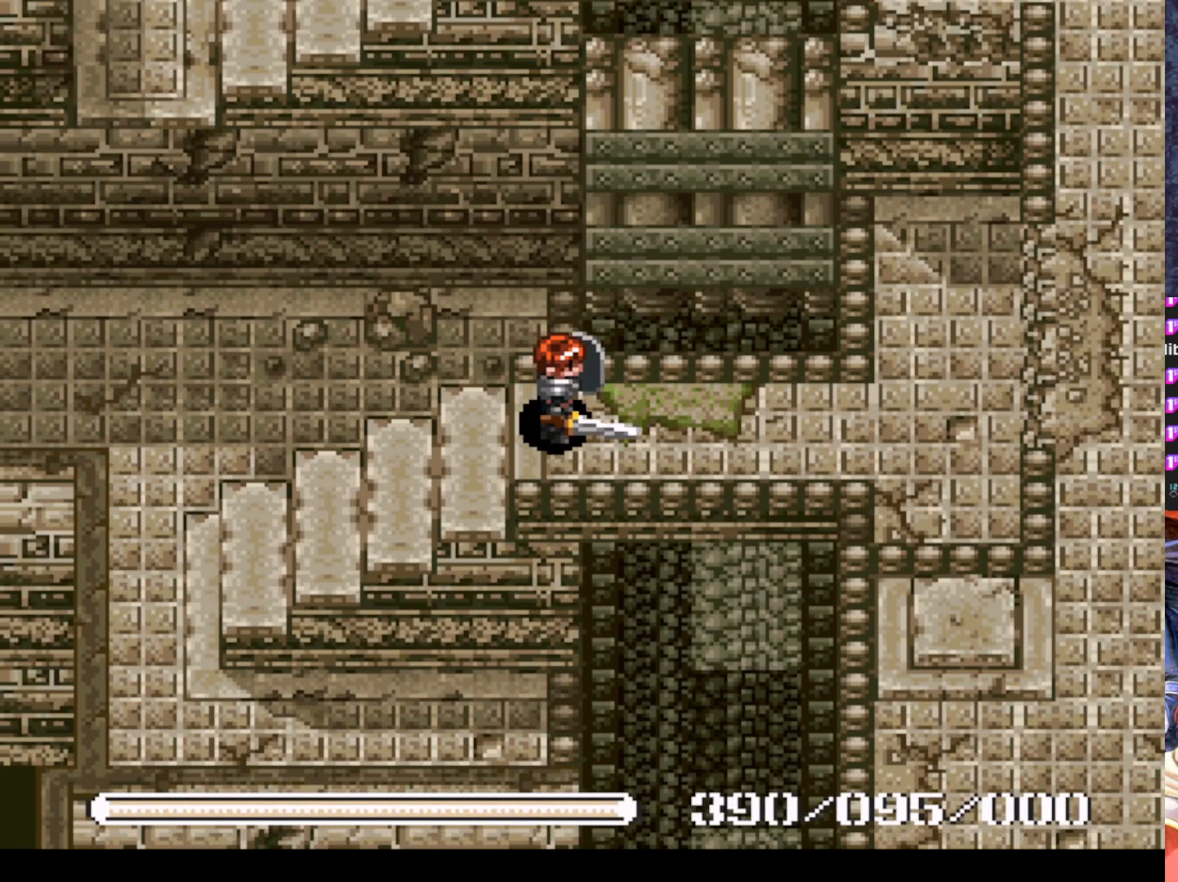
{"buttons": ["DPAD_RIGHT"], "left_stick": "center", "events": []}
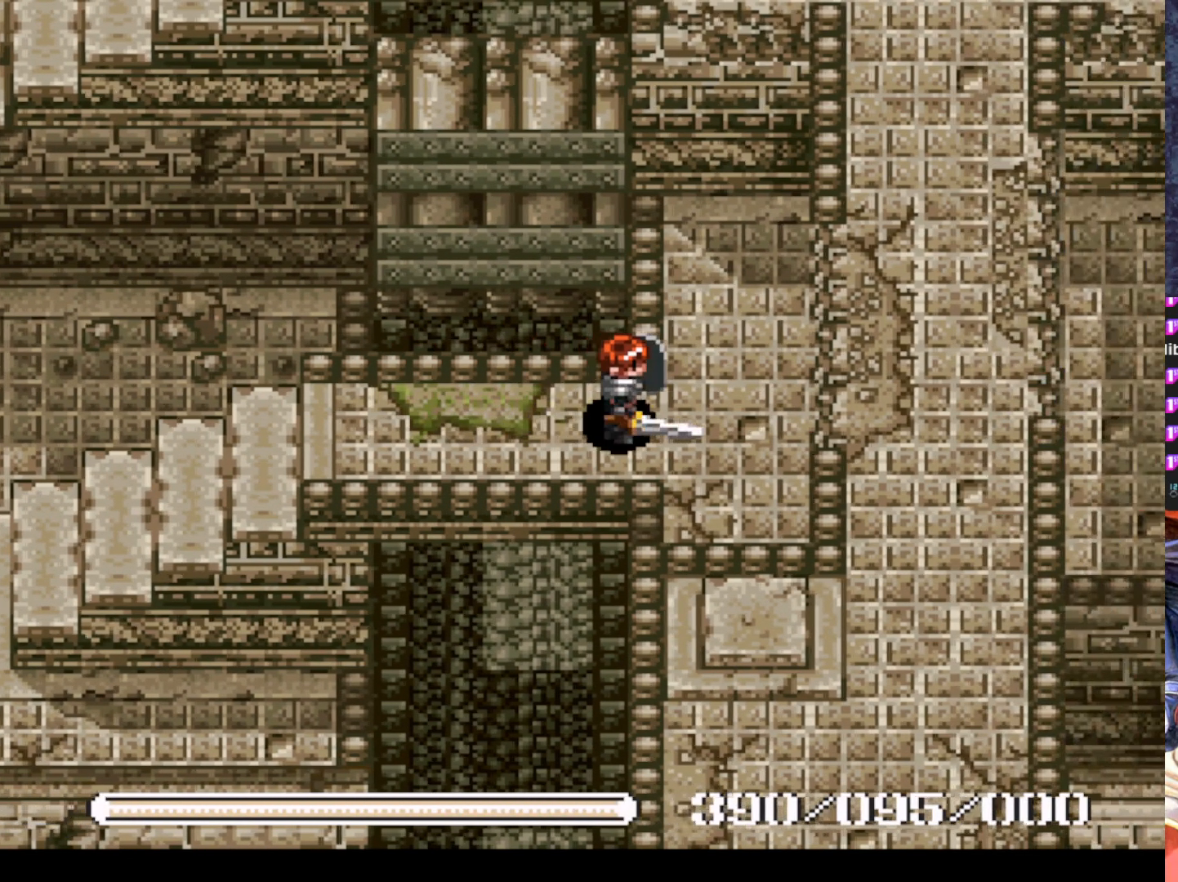
{"buttons": ["DPAD_RIGHT"], "left_stick": "center", "events": [[83, "SQUARE", "down"], [133, "DPAD_RIGHT", "up"], [250, "SQUARE", "up"], [467, "DPAD_RIGHT", "down"]]}
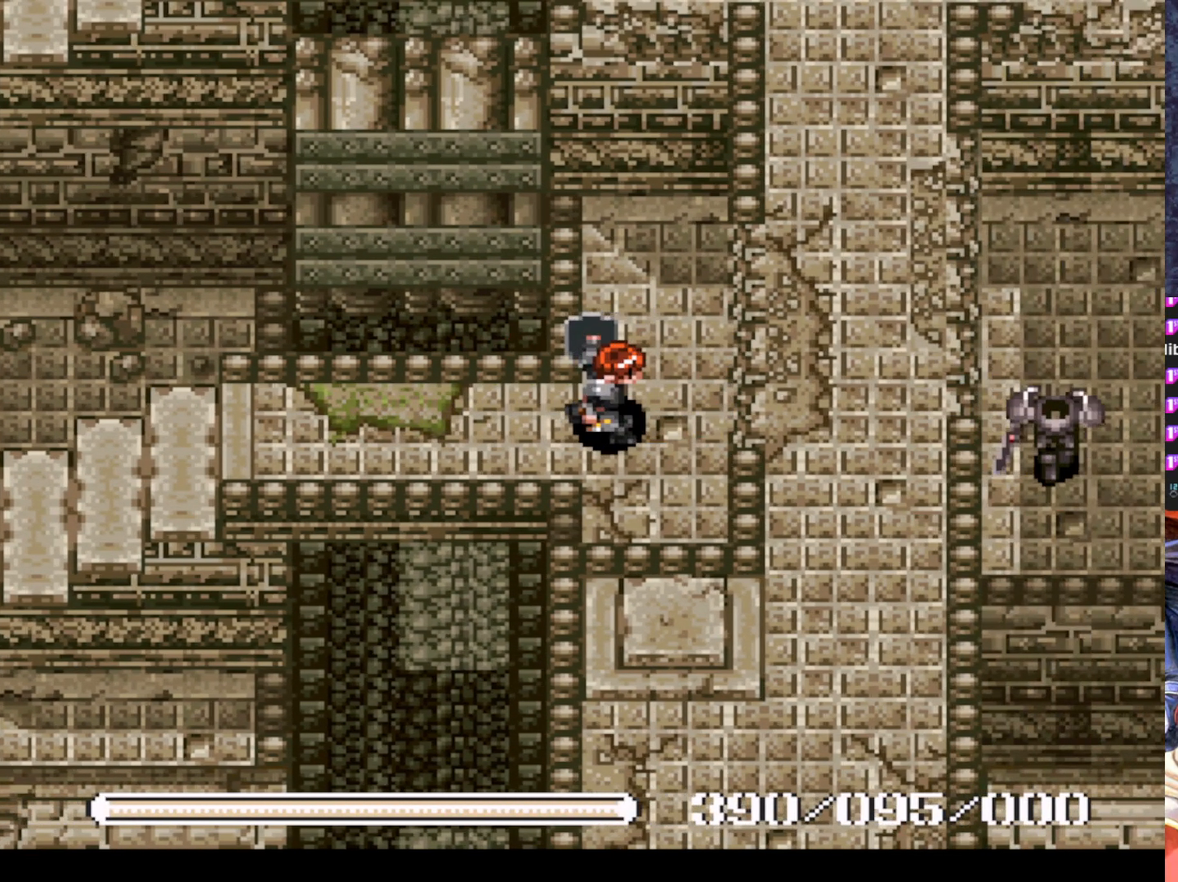
{"buttons": ["SQUARE"], "left_stick": "center", "events": [[384, "SQUARE", "down"], [417, "DPAD_RIGHT", "up"]]}
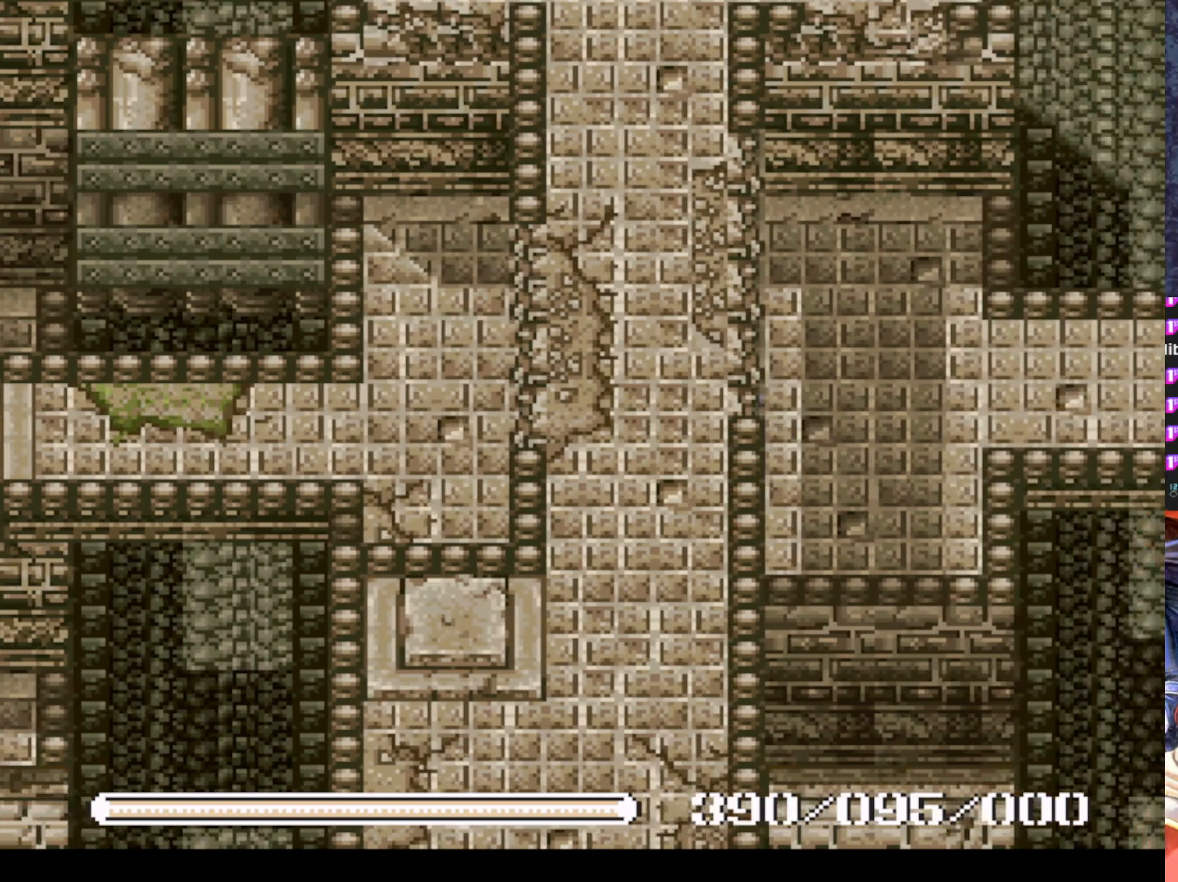
{"buttons": ["SQUARE"], "left_stick": "center", "events": [[33, "SQUARE", "up"], [150, "SQUARE", "down"], [283, "SQUARE", "up"], [333, "SQUARE", "down"], [450, "SQUARE", "up"], [500, "SQUARE", "down"]]}
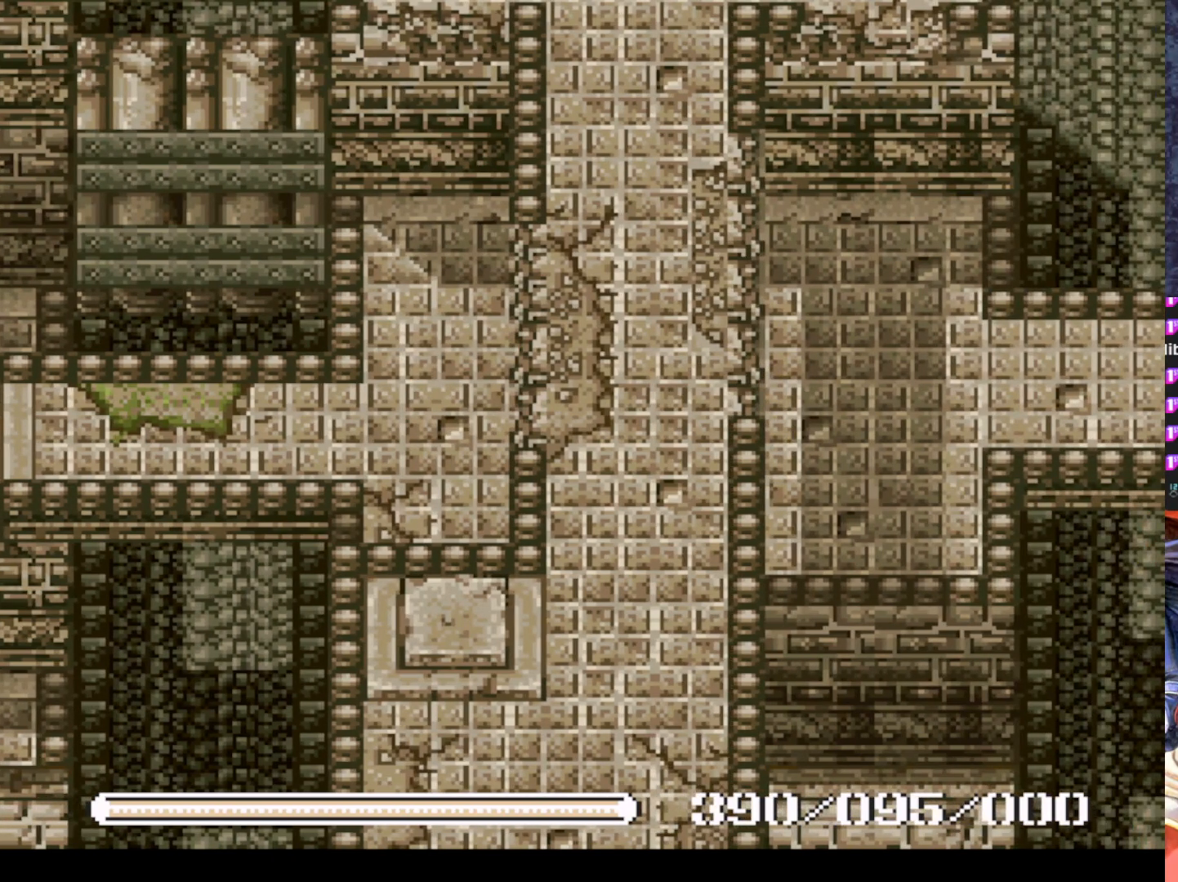
{"buttons": [], "left_stick": "center", "events": [[134, "SQUARE", "up"], [184, "SQUARE", "down"], [301, "SQUARE", "up"], [367, "SQUARE", "down"], [501, "SQUARE", "up"]]}
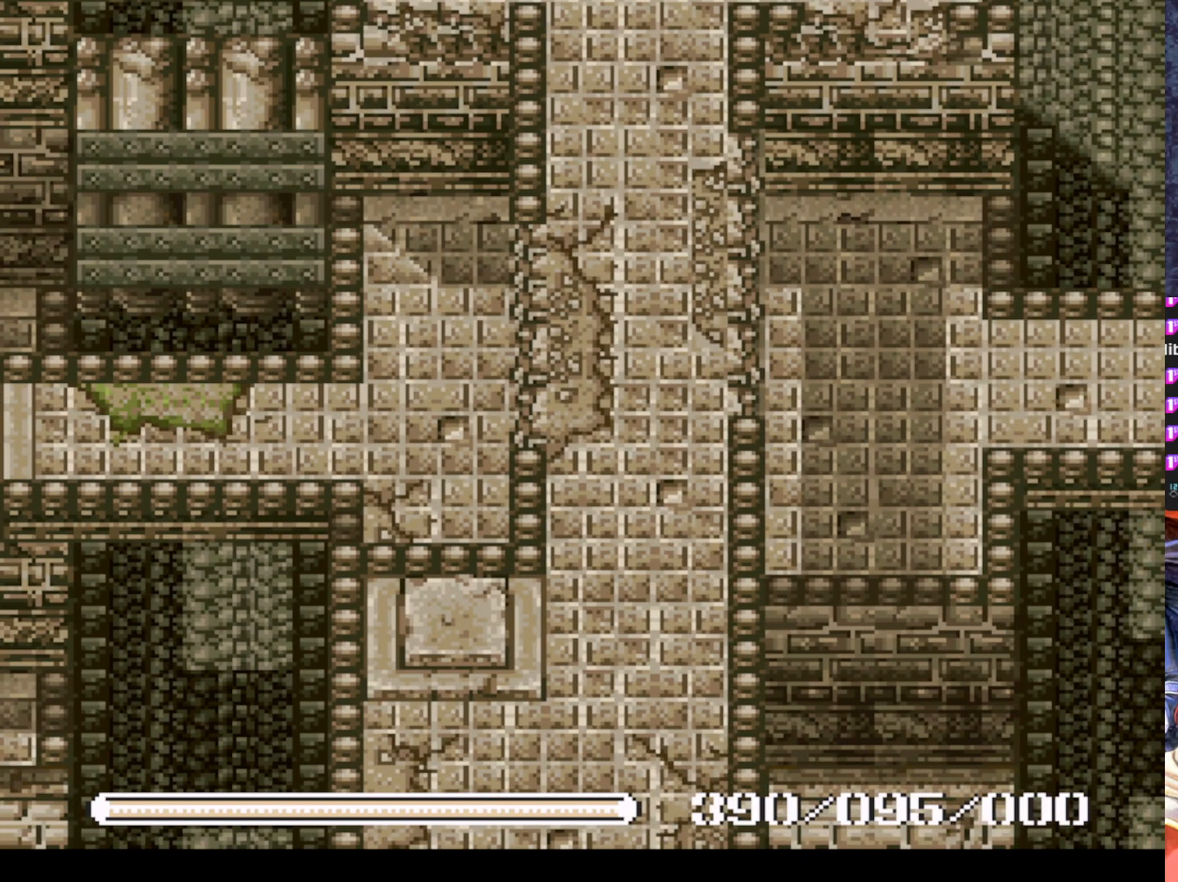
{"buttons": ["DPAD_UP"], "left_stick": "center", "events": [[50, "SQUARE", "down"], [183, "SQUARE", "up"], [233, "SQUARE", "down"], [350, "SQUARE", "up"], [467, "DPAD_RIGHT", "down"], [467, "DPAD_UP", "down"], [500, "DPAD_RIGHT", "up"]]}
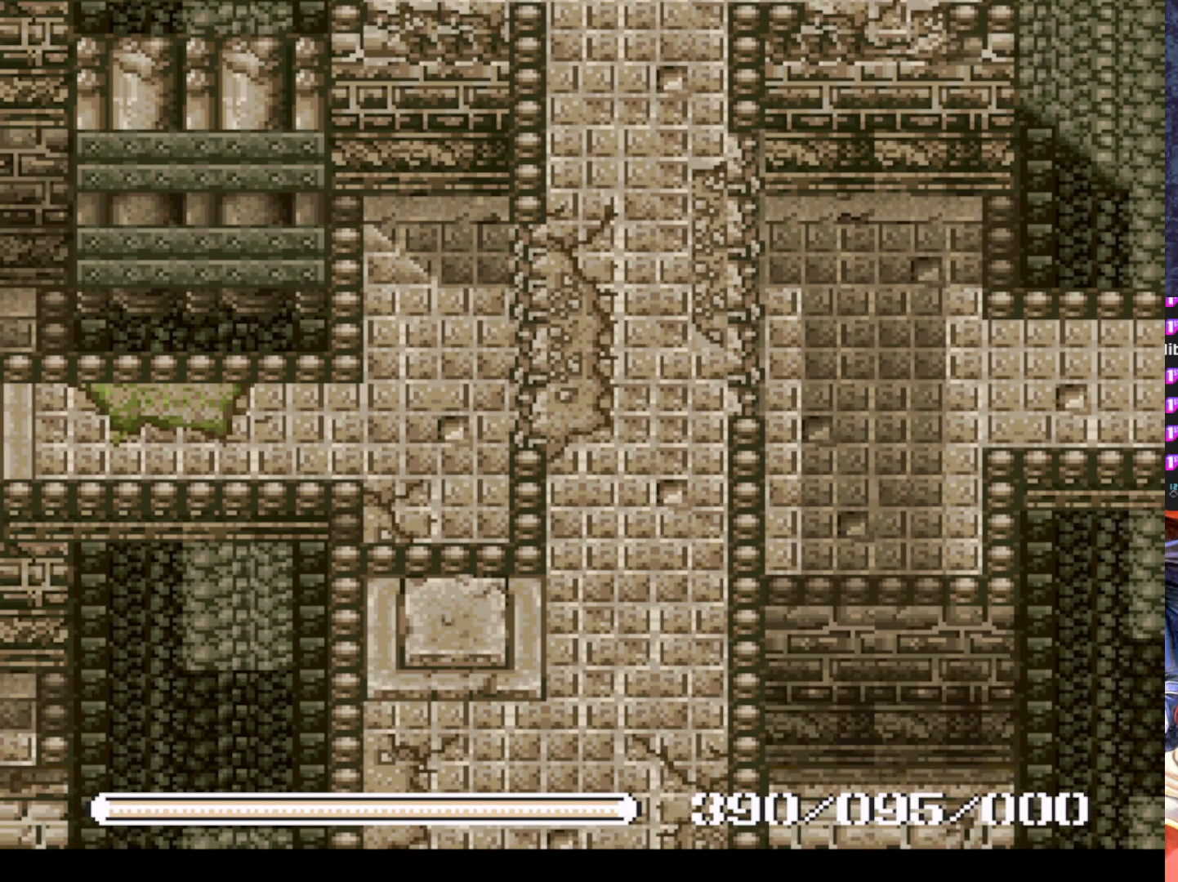
{"buttons": ["DPAD_RIGHT"], "left_stick": "center", "events": [[284, "DPAD_RIGHT", "down"], [467, "DPAD_UP", "up"]]}
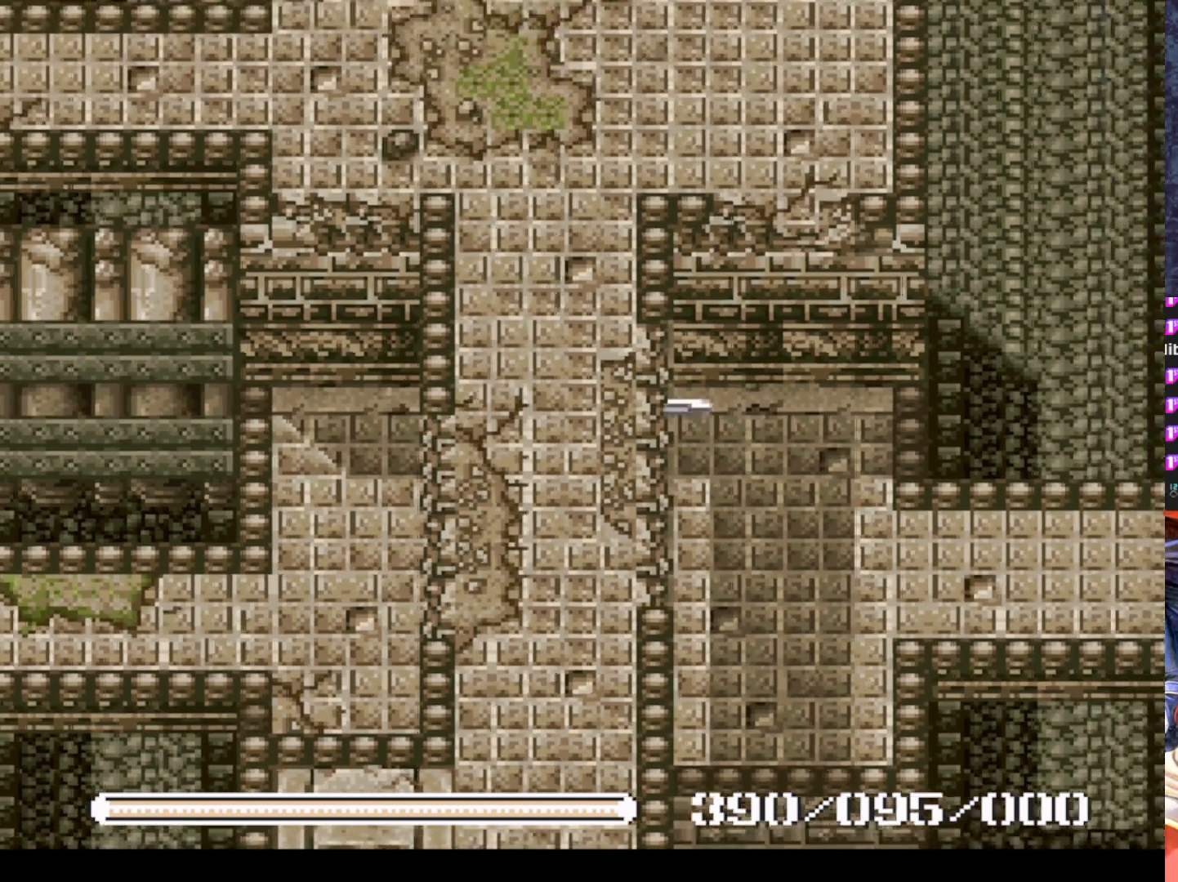
{"buttons": ["DPAD_DOWN", "DPAD_RIGHT"], "left_stick": "center", "events": [[384, "DPAD_DOWN", "down"]]}
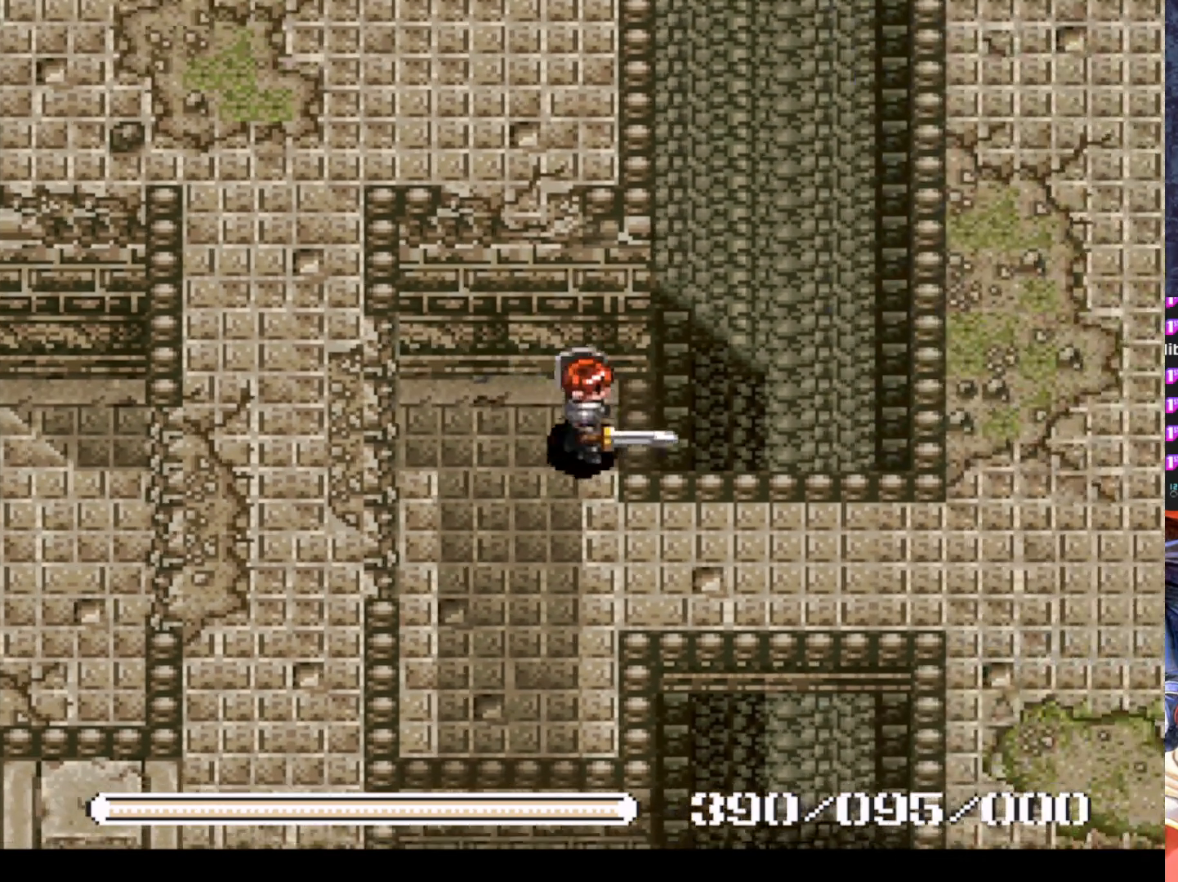
{"buttons": ["DPAD_RIGHT"], "left_stick": "center", "events": [[201, "DPAD_DOWN", "up"]]}
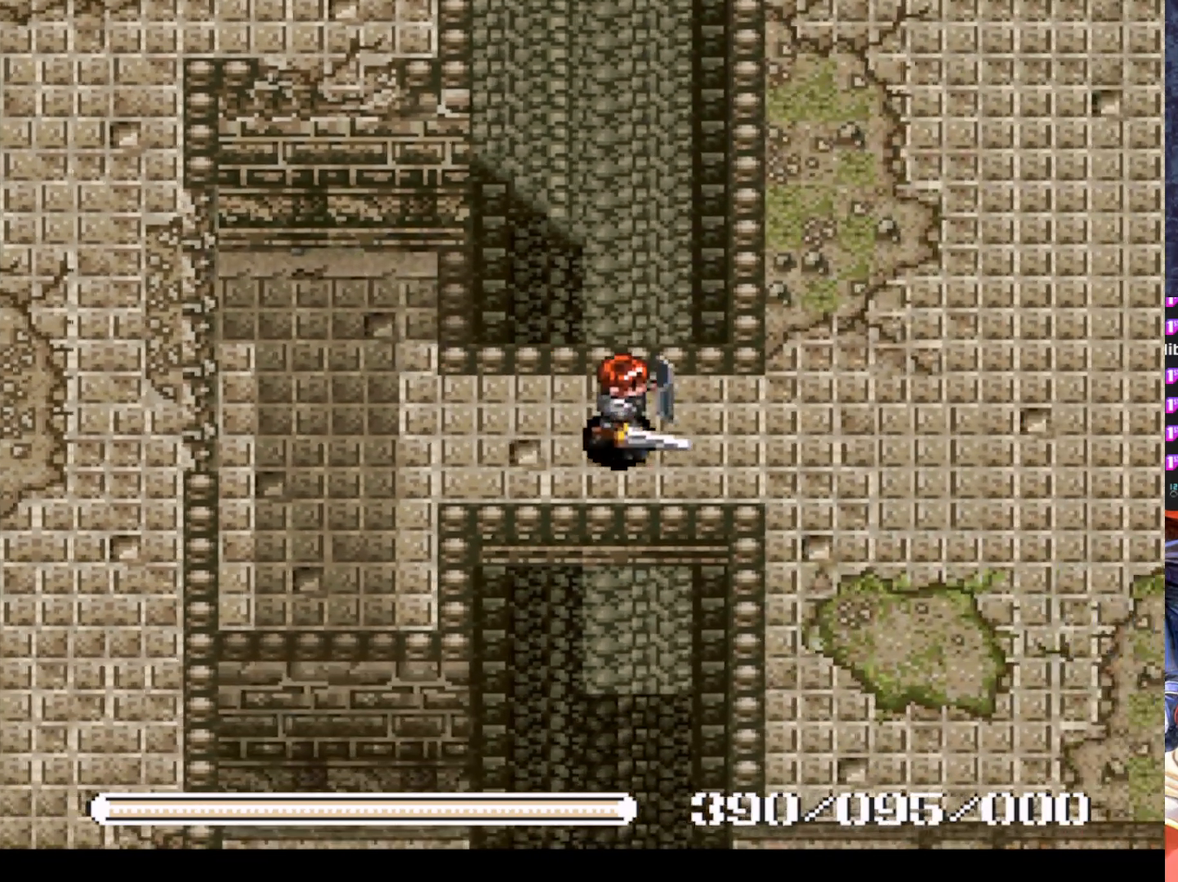
{"buttons": [], "left_stick": "center", "events": [[267, "DPAD_RIGHT", "up"]]}
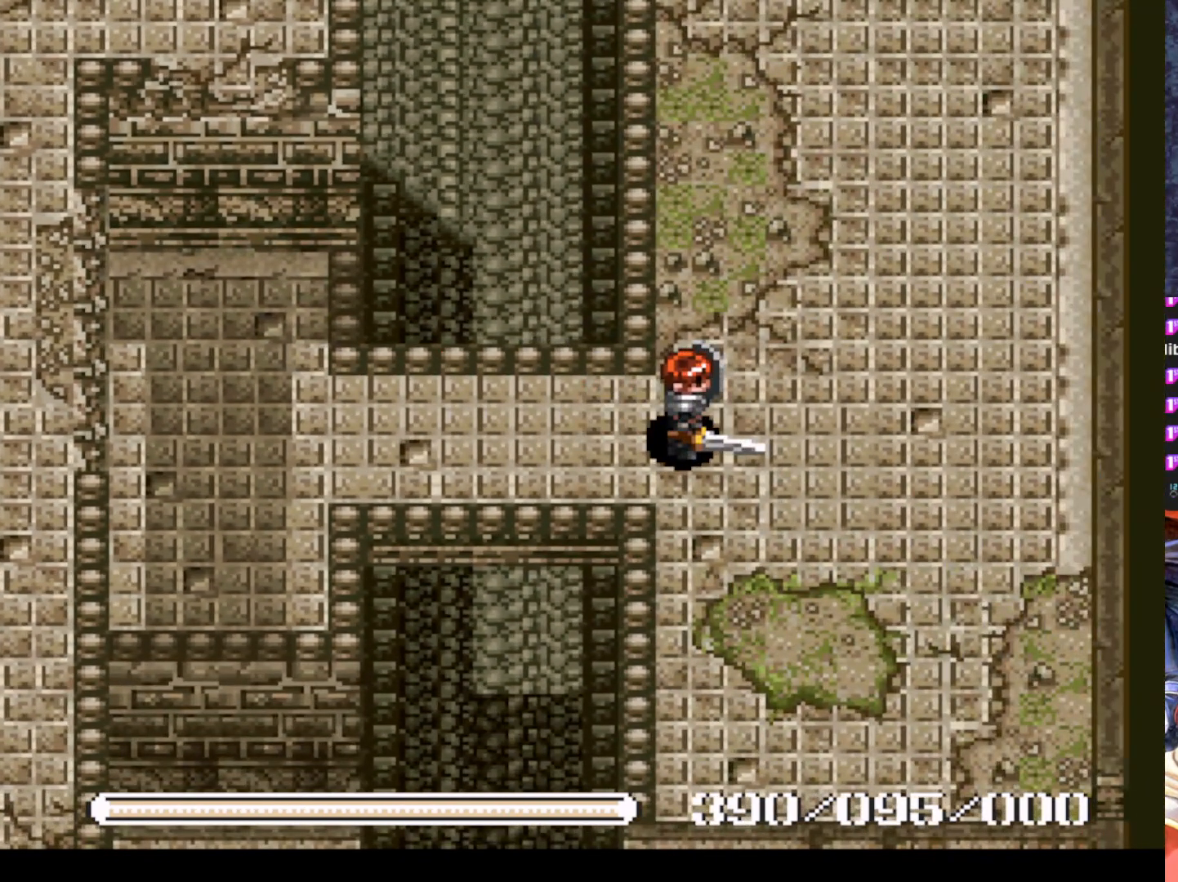
{"buttons": ["DPAD_RIGHT"], "left_stick": "center", "events": [[484, "DPAD_RIGHT", "down"]]}
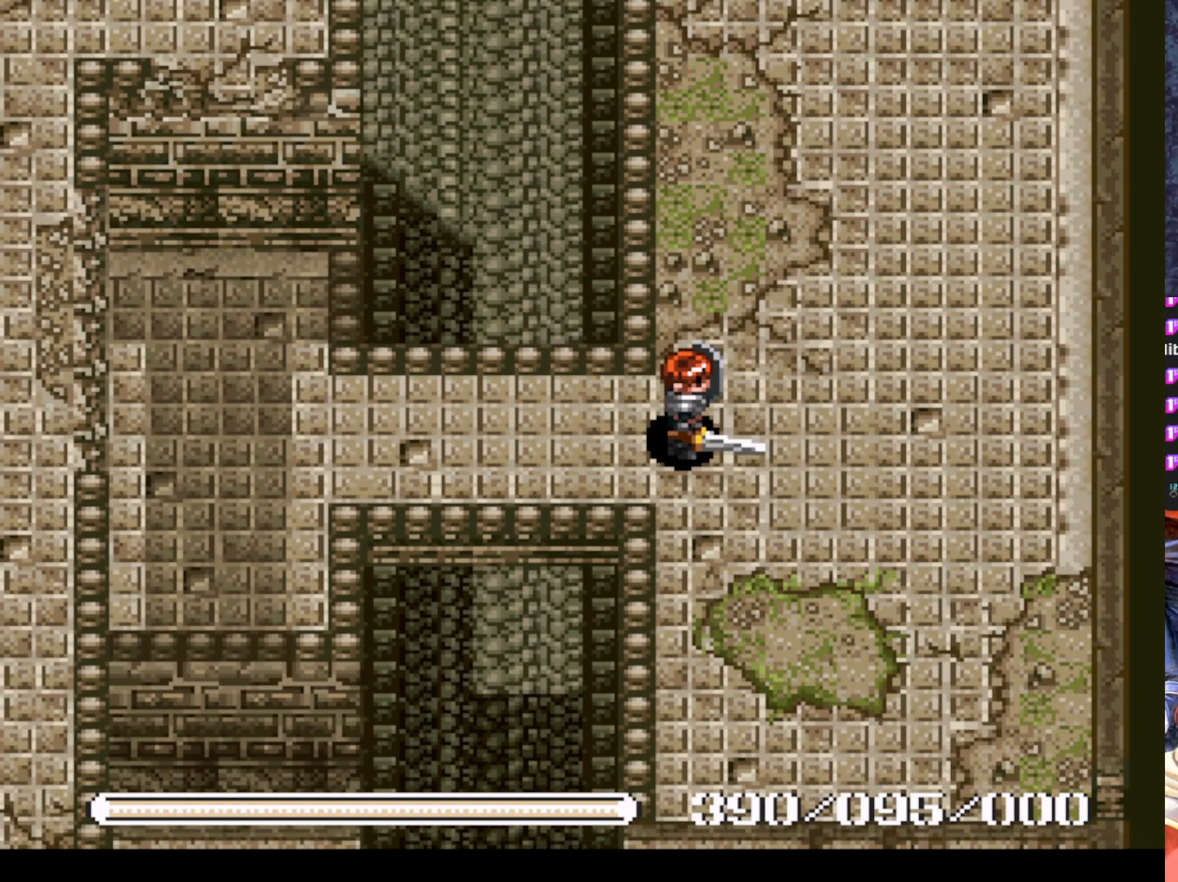
{"buttons": [], "left_stick": "center", "events": [[267, "DPAD_RIGHT", "up"], [283, "DPAD_UP", "down"], [384, "DPAD_UP", "up"]]}
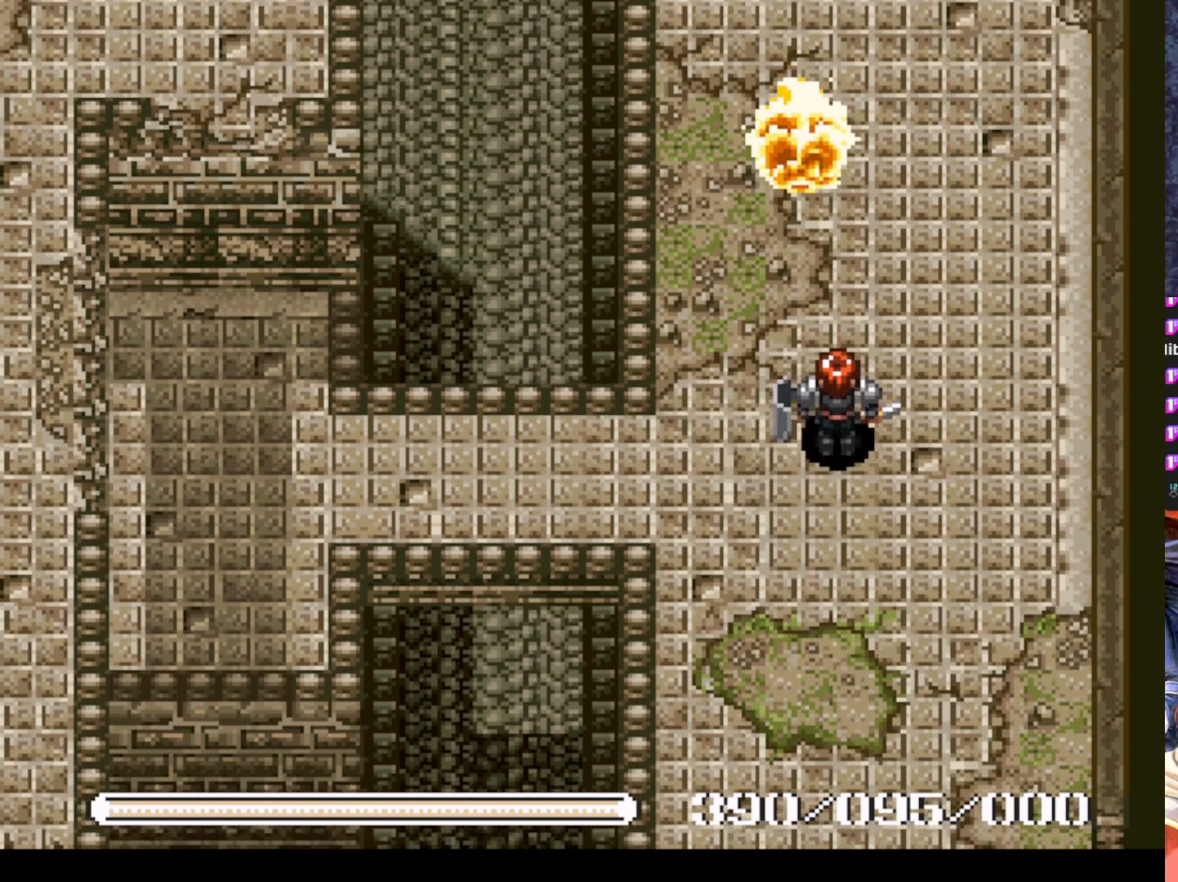
{"buttons": ["SQUARE"], "left_stick": "center", "events": [[200, "DPAD_UP", "down"], [401, "SQUARE", "down"], [451, "DPAD_UP", "up"]]}
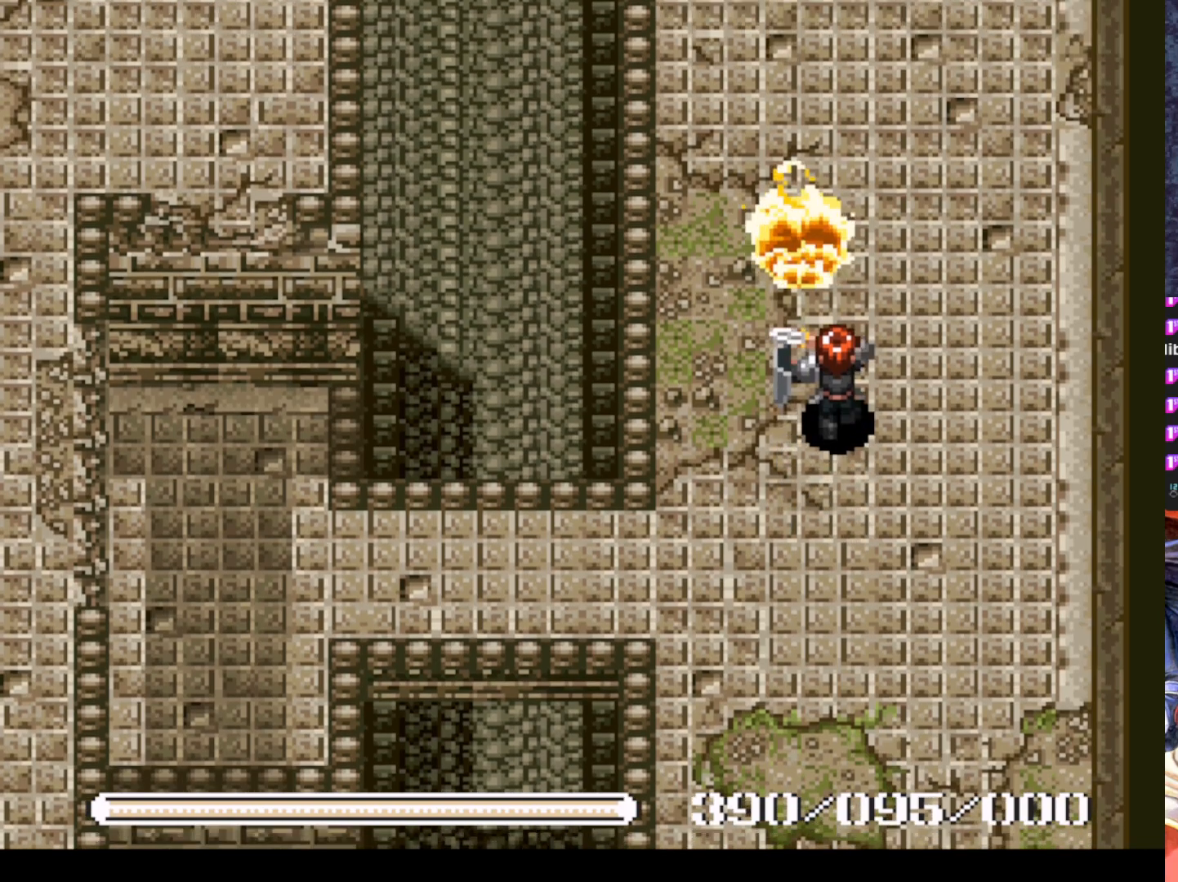
{"buttons": ["SQUARE"], "left_stick": "center", "events": [[67, "SQUARE", "up"], [317, "DPAD_UP", "down"], [417, "DPAD_UP", "up"], [417, "SQUARE", "down"]]}
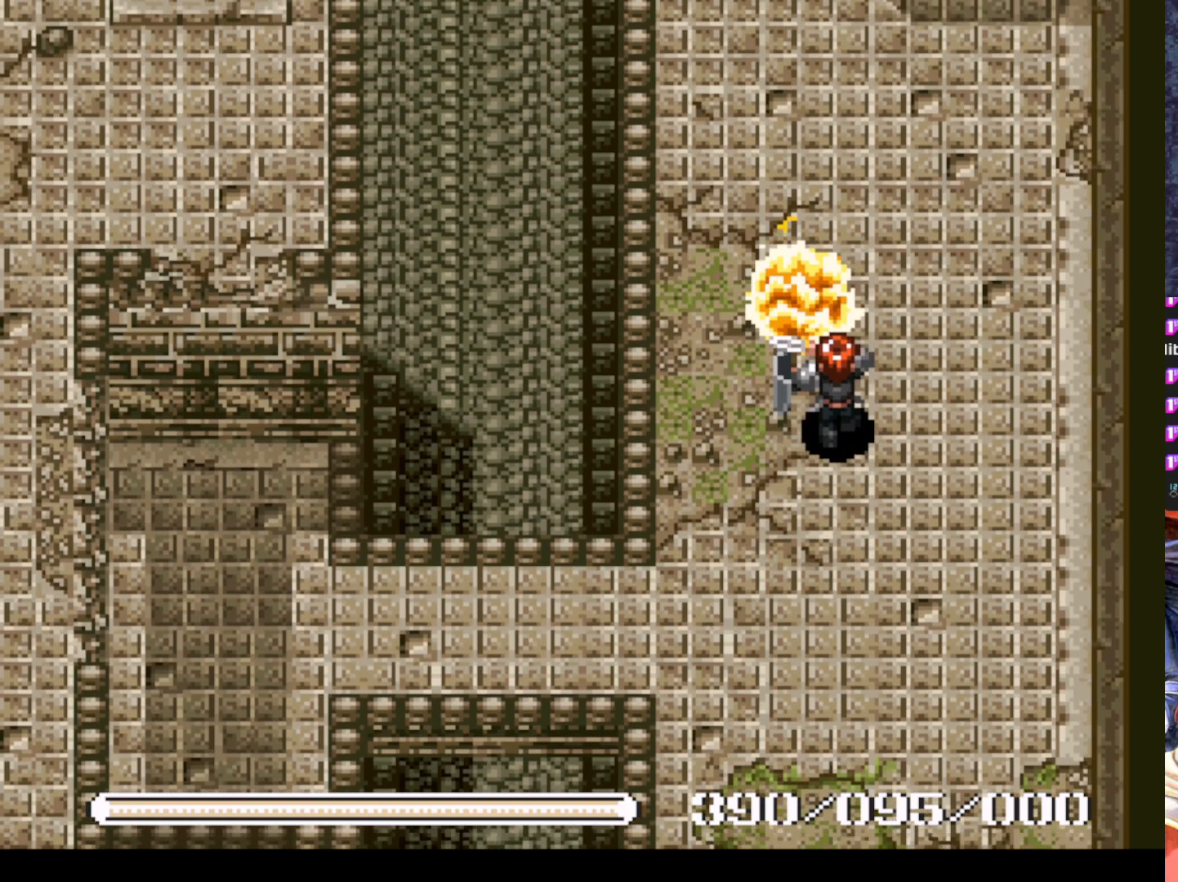
{"buttons": ["DPAD_UP"], "left_stick": "center", "events": [[34, "SQUARE", "up"], [351, "DPAD_UP", "down"]]}
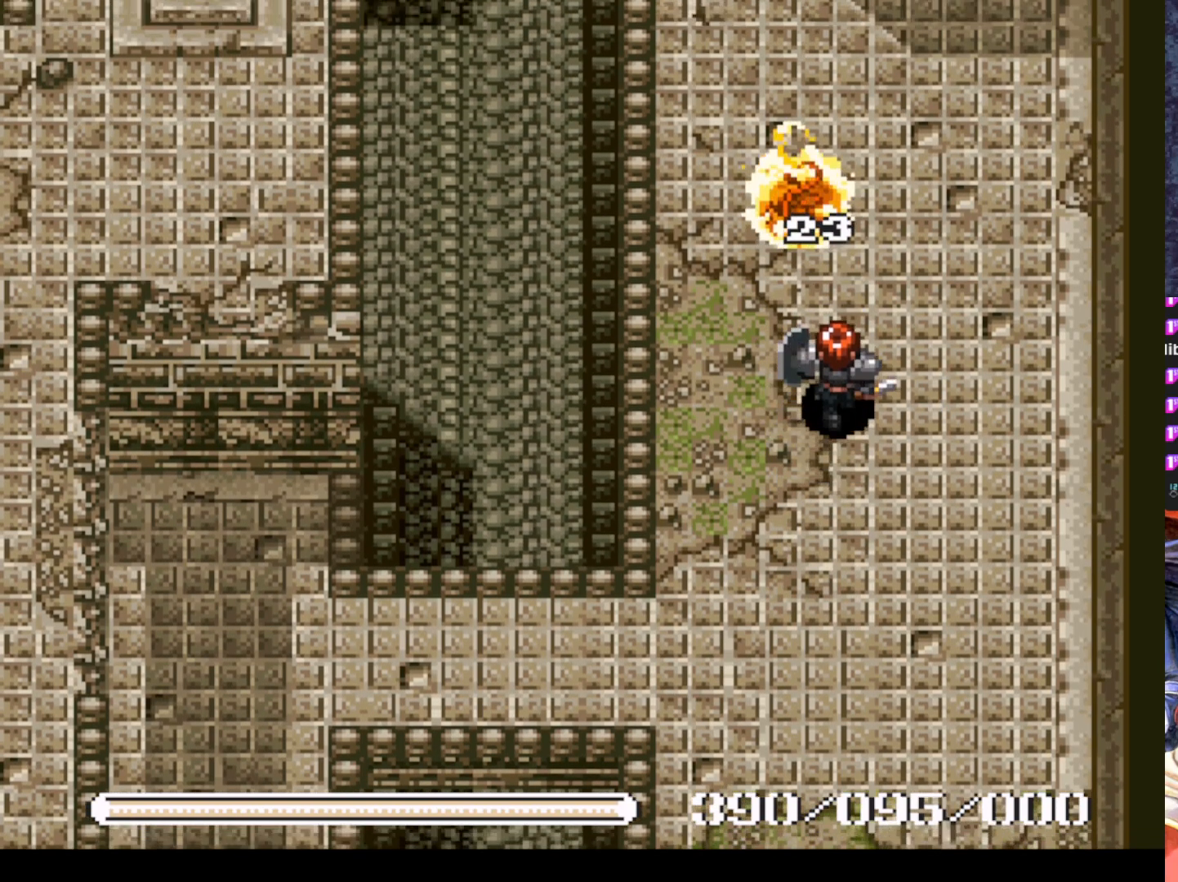
{"buttons": ["DPAD_UP"], "left_stick": "center", "events": [[117, "SQUARE", "down"], [133, "DPAD_UP", "up"], [267, "SQUARE", "up"], [484, "DPAD_UP", "down"]]}
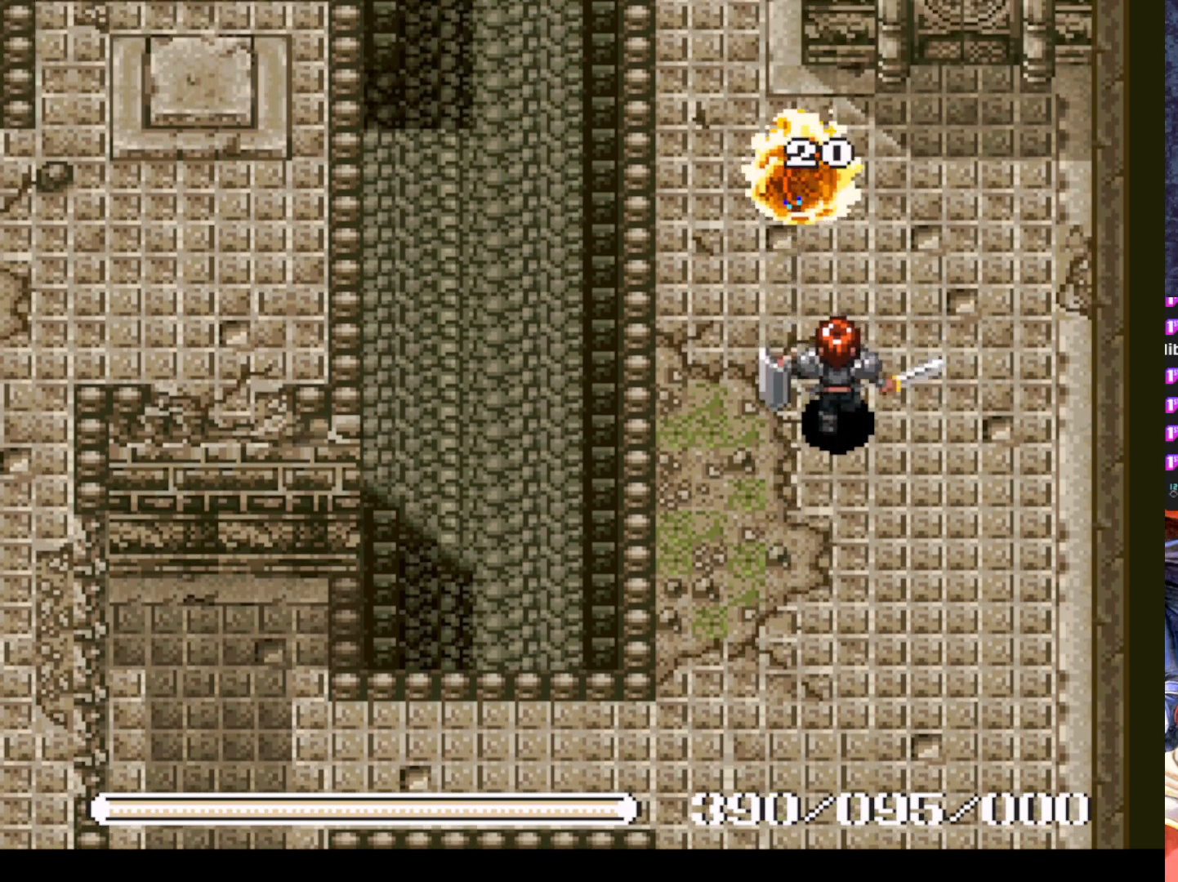
{"buttons": [], "left_stick": "center", "events": [[317, "DPAD_UP", "up"], [317, "SQUARE", "down"], [484, "SQUARE", "up"]]}
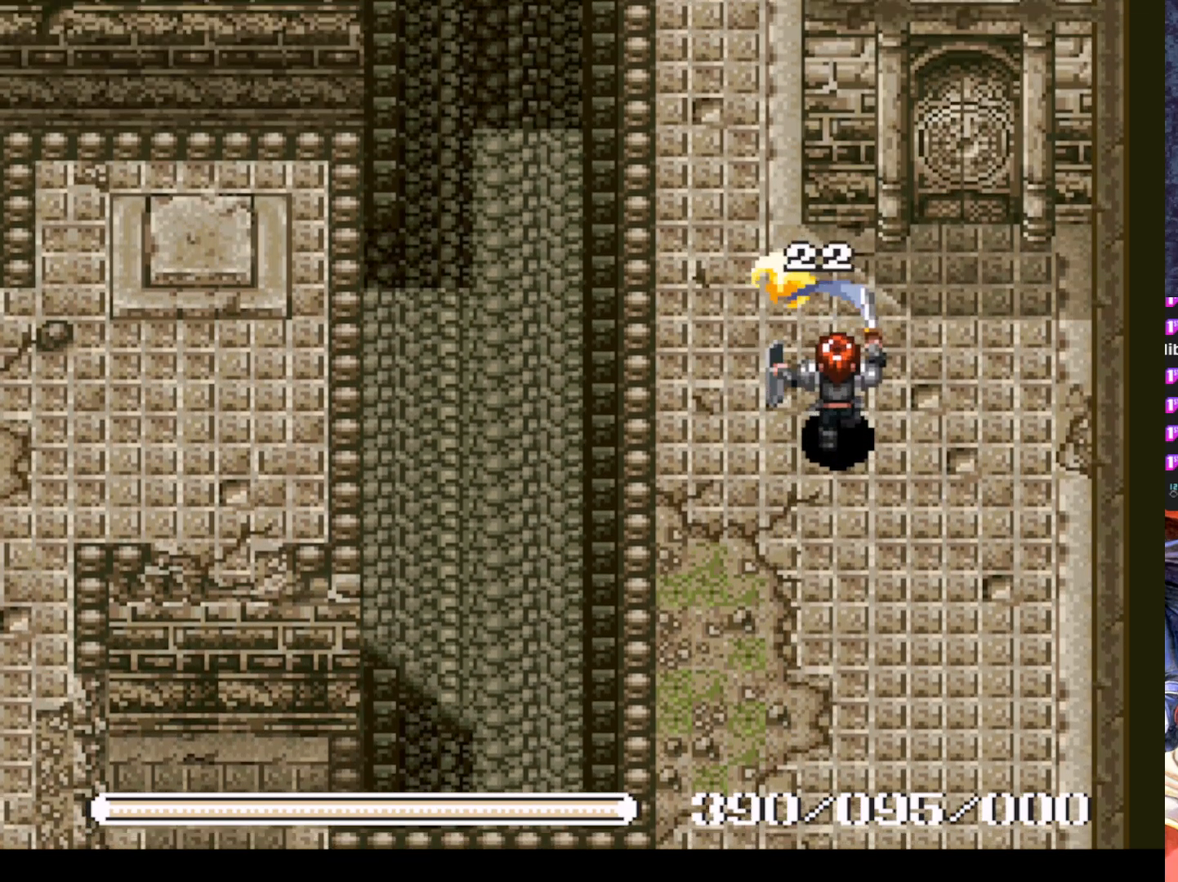
{"buttons": ["DPAD_UP"], "left_stick": "center", "events": [[350, "DPAD_UP", "down"]]}
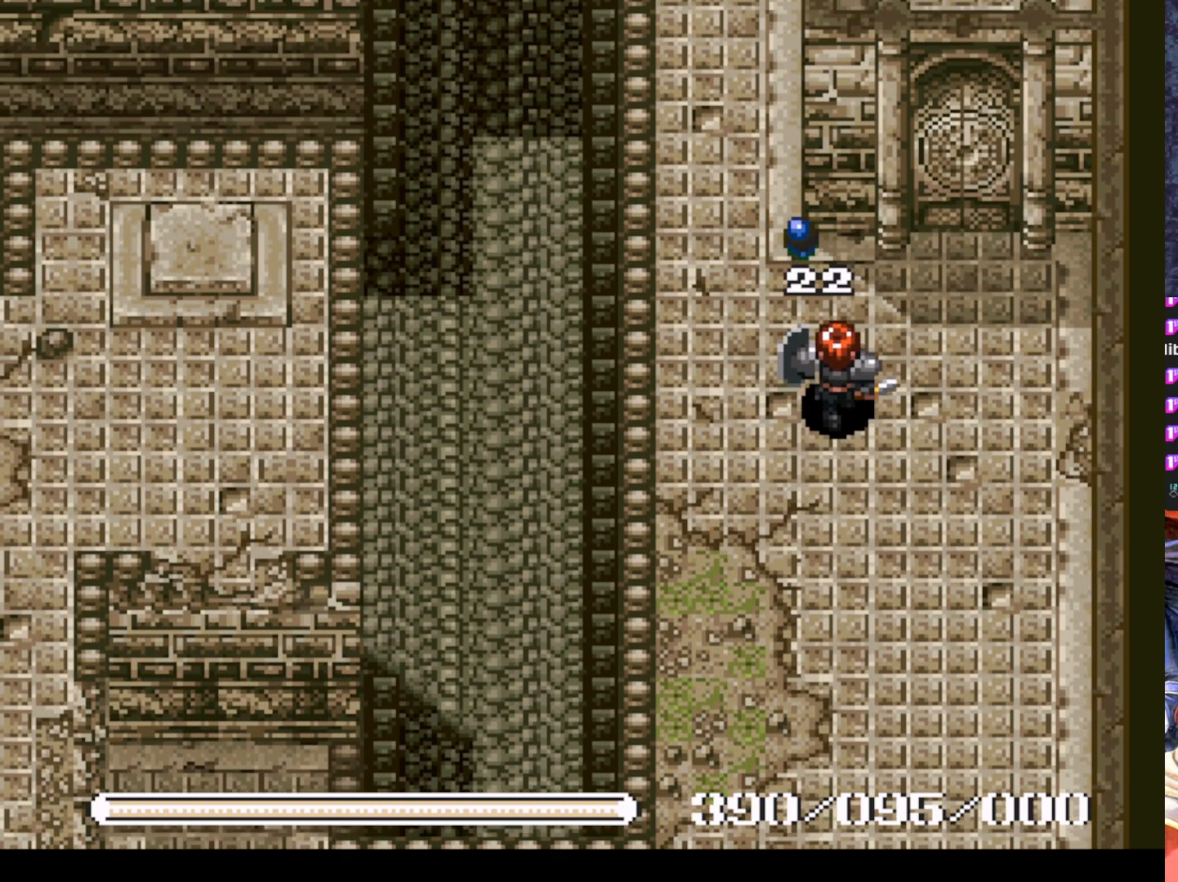
{"buttons": ["DPAD_RIGHT"], "left_stick": "center", "events": [[284, "DPAD_LEFT", "down"], [284, "DPAD_UP", "up"], [367, "DPAD_LEFT", "up"], [367, "DPAD_UP", "down"], [451, "DPAD_RIGHT", "down"], [451, "DPAD_UP", "up"]]}
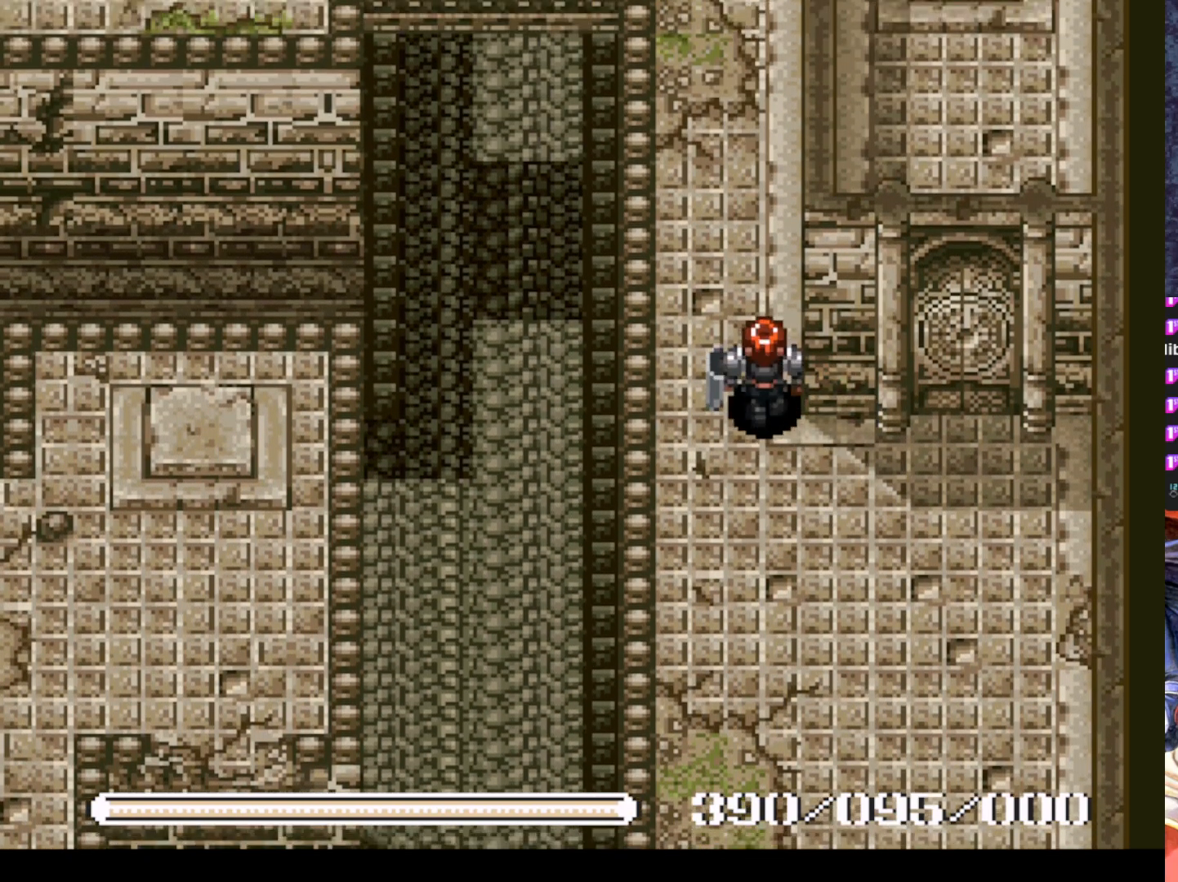
{"buttons": ["DPAD_DOWN"], "left_stick": "center", "events": [[183, "DPAD_UP", "down"], [283, "DPAD_UP", "up"], [350, "DPAD_DOWN", "down"], [367, "DPAD_RIGHT", "up"]]}
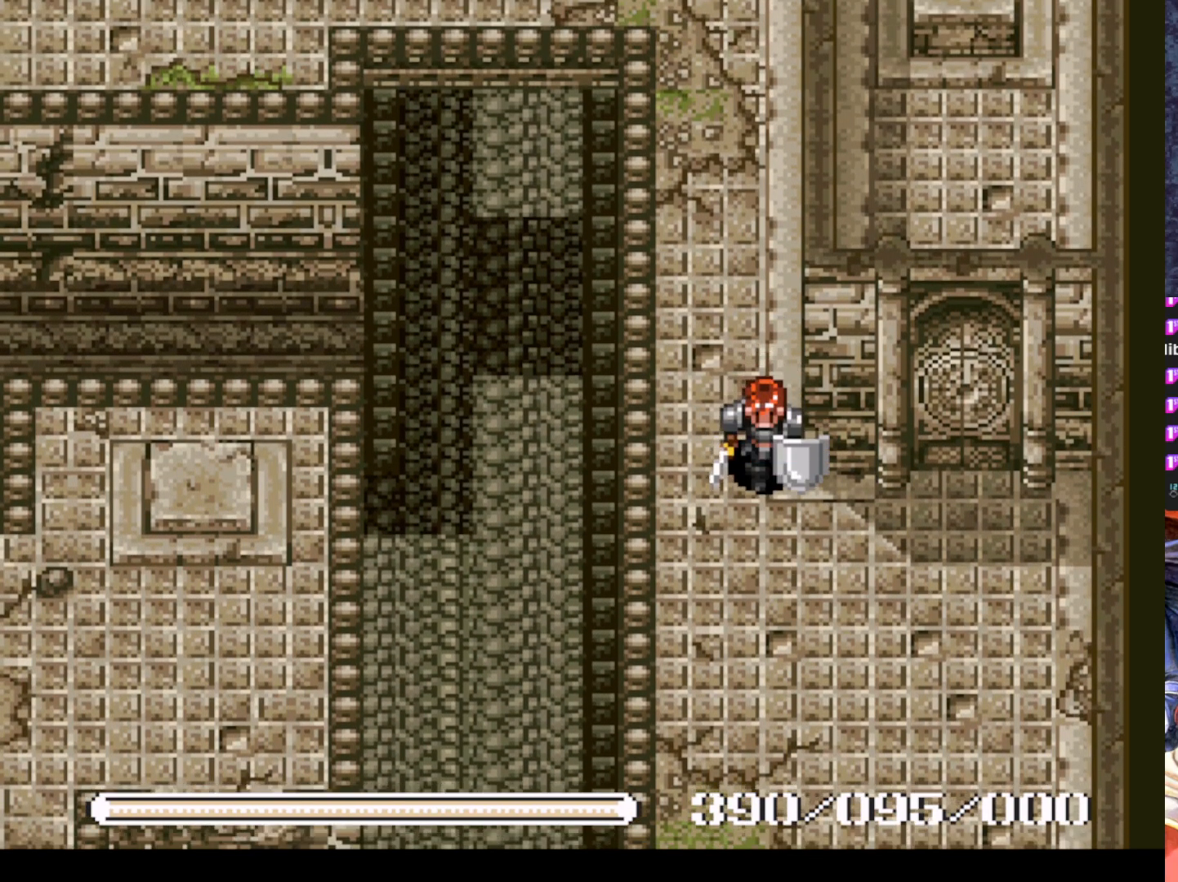
{"buttons": ["DPAD_UP"], "left_stick": "center", "events": [[50, "DPAD_DOWN", "up"], [50, "DPAD_RIGHT", "down"], [401, "DPAD_UP", "down"], [434, "DPAD_RIGHT", "up"]]}
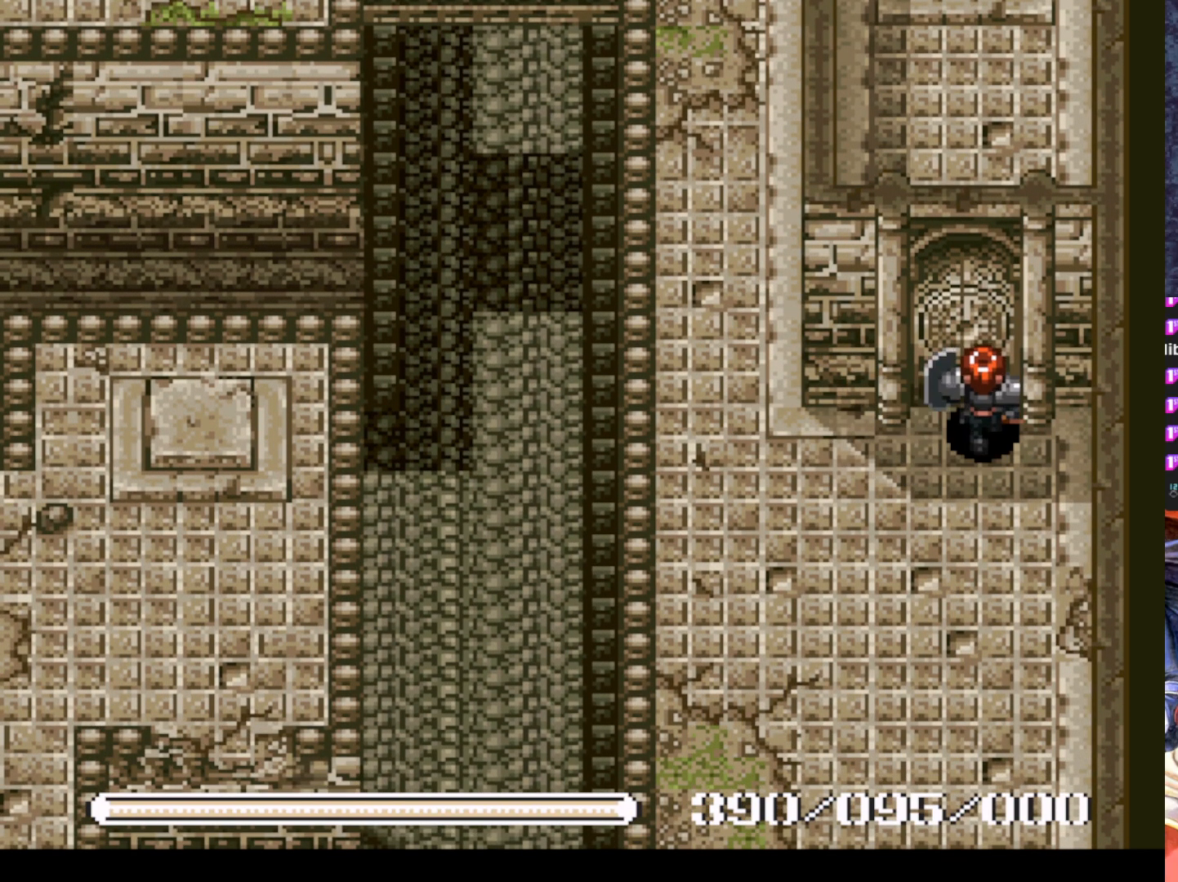
{"buttons": ["CROSS"], "left_stick": "center", "events": [[167, "DPAD_UP", "up"], [467, "CROSS", "down"]]}
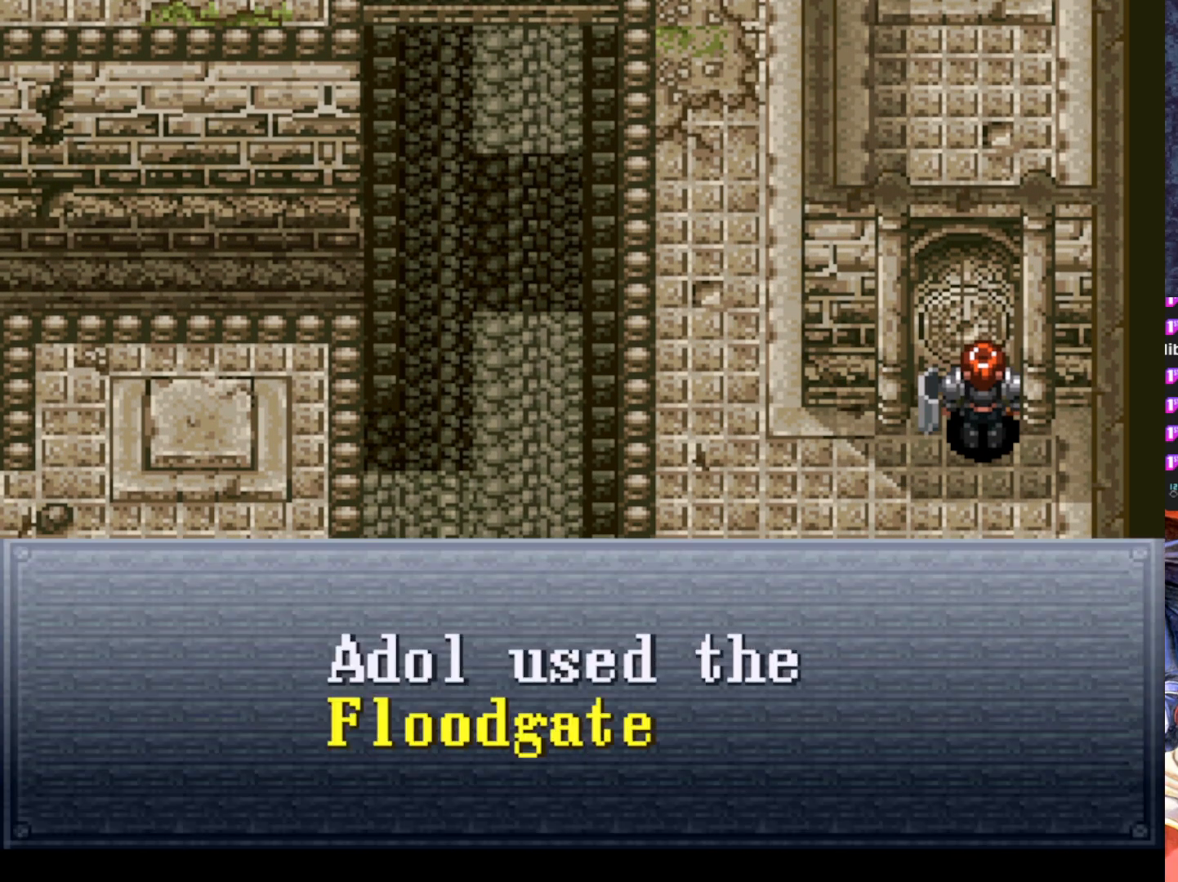
{"buttons": ["CROSS"], "left_stick": "center", "events": [[66, "CROSS", "up"], [400, "CROSS", "down"]]}
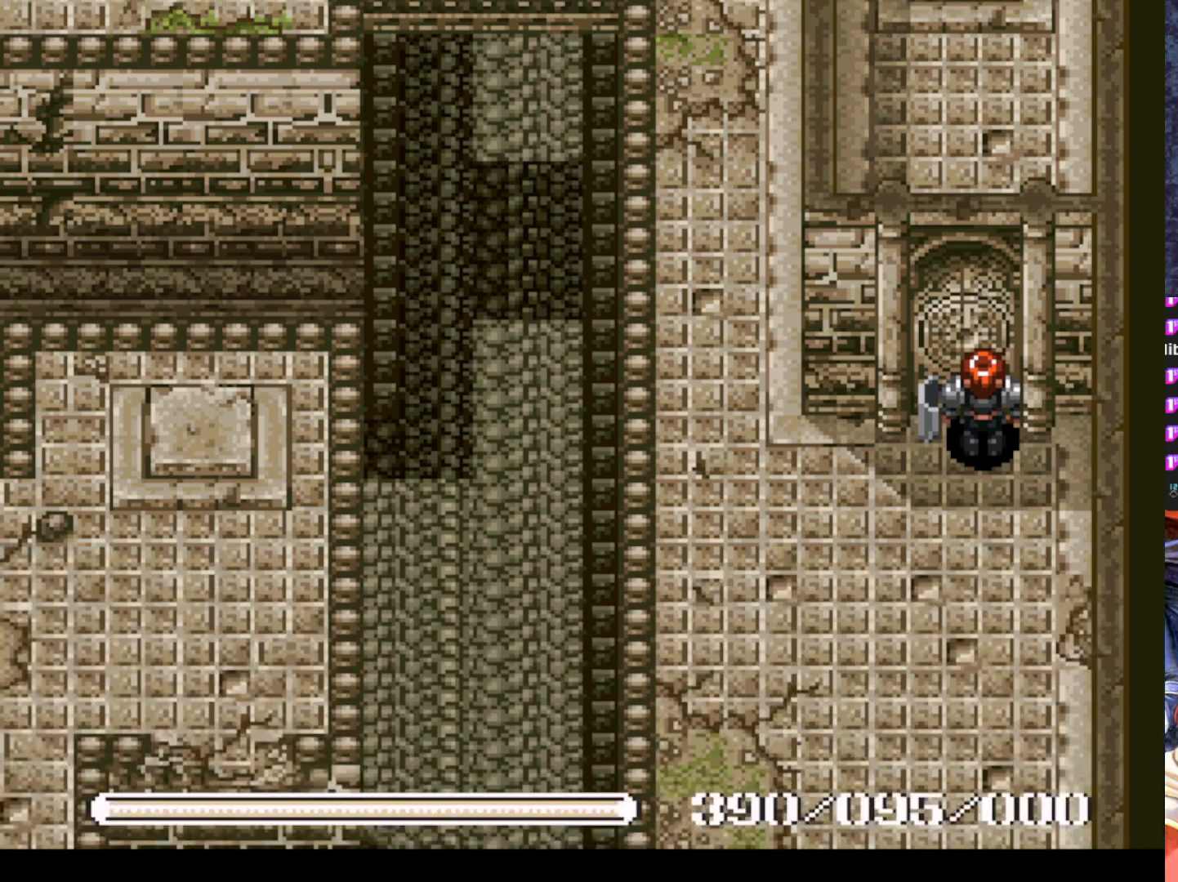
{"buttons": ["DPAD_UP"], "left_stick": "center", "events": [[33, "CROSS", "up"], [350, "DPAD_LEFT", "down"], [484, "DPAD_LEFT", "up"], [501, "DPAD_UP", "down"]]}
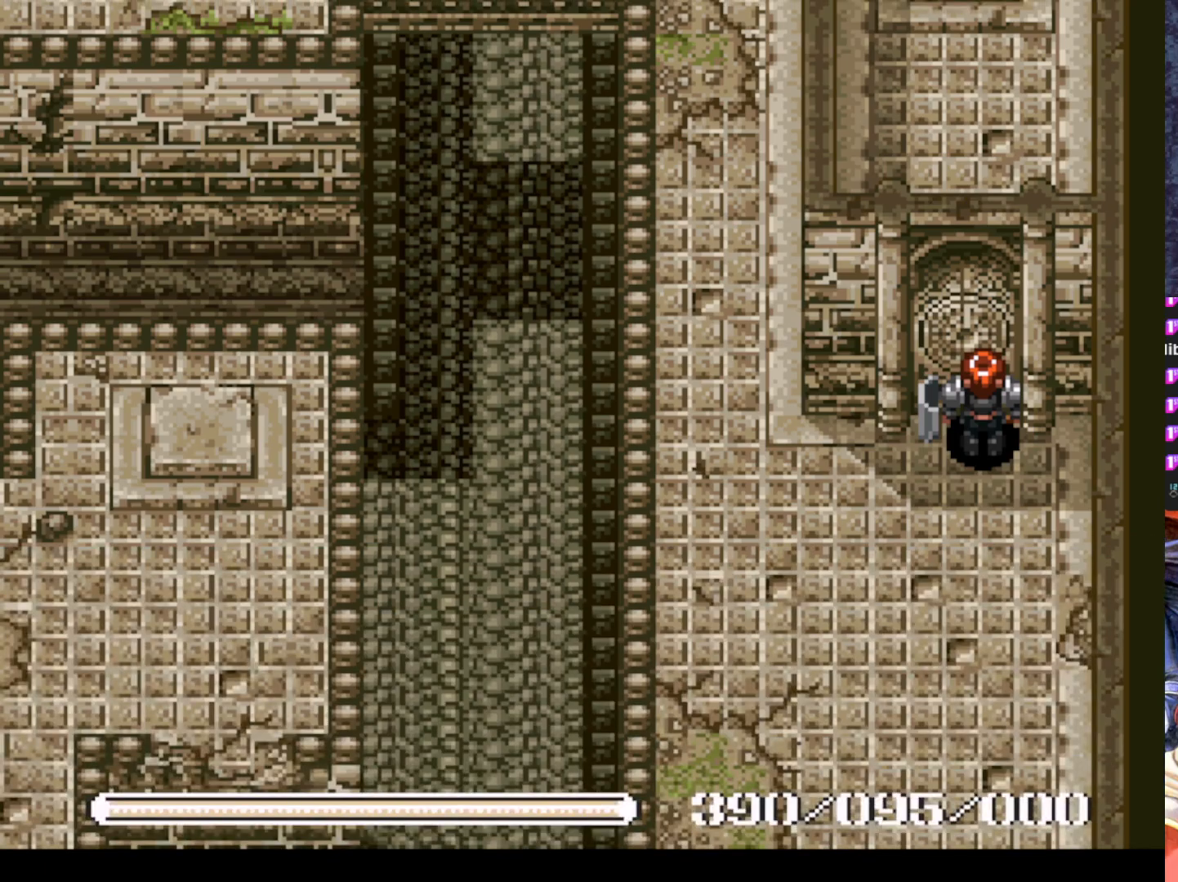
{"buttons": ["DPAD_UP"], "left_stick": "center", "events": [[283, "DPAD_UP", "up"], [500, "DPAD_UP", "down"]]}
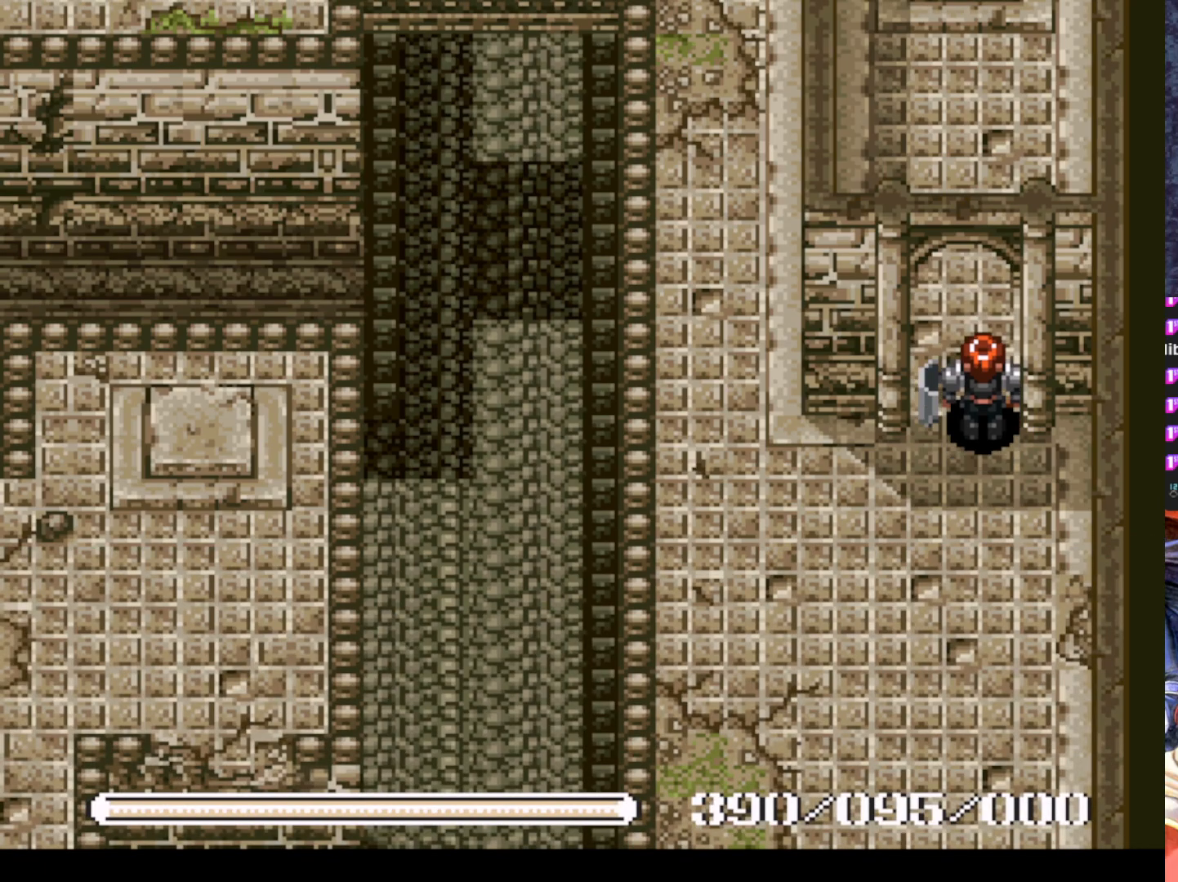
{"buttons": ["DPAD_UP"], "left_stick": "center", "events": []}